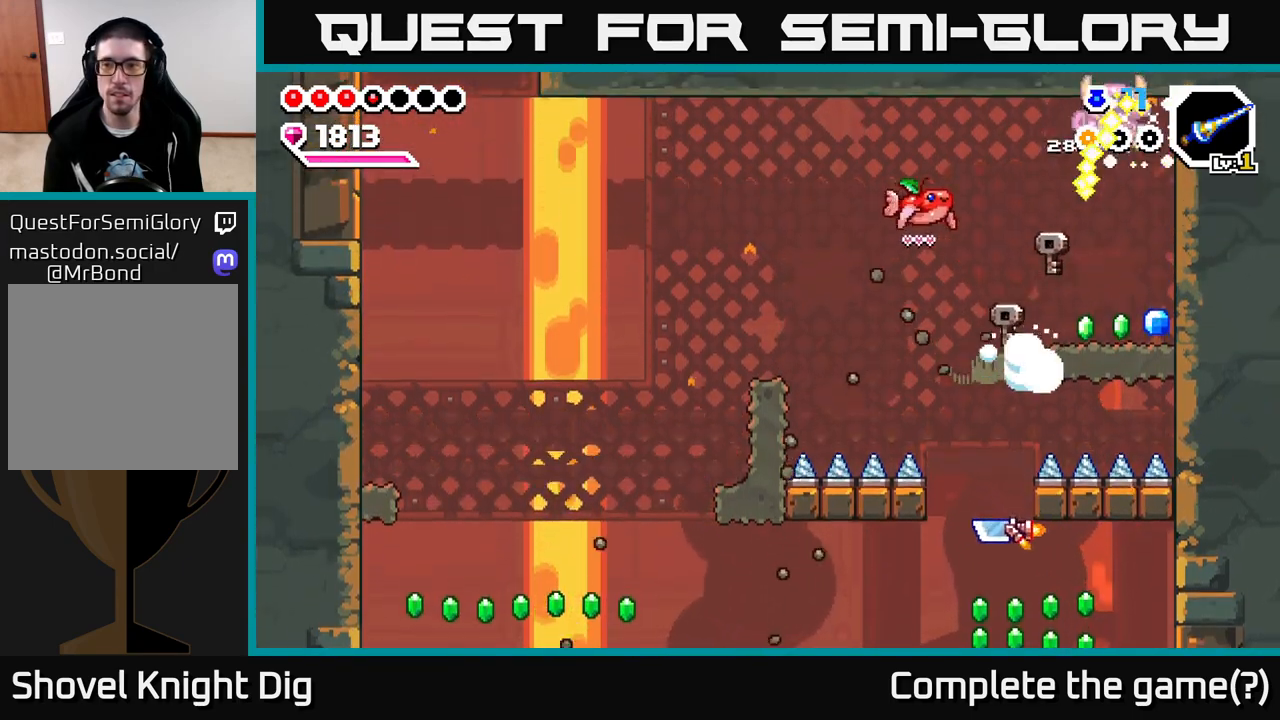
Gameplay with a controller (Xbox layout); each line is a JSON object with the inputs held at the frame after it. "events" lists button and stick changes between this image and that frame as [ms after this image, input, new state], when the widget could be followed in between.
{"buttons": [], "left_stick": "left", "right_stick": "center", "events": [[317, "left_stick", "left"]]}
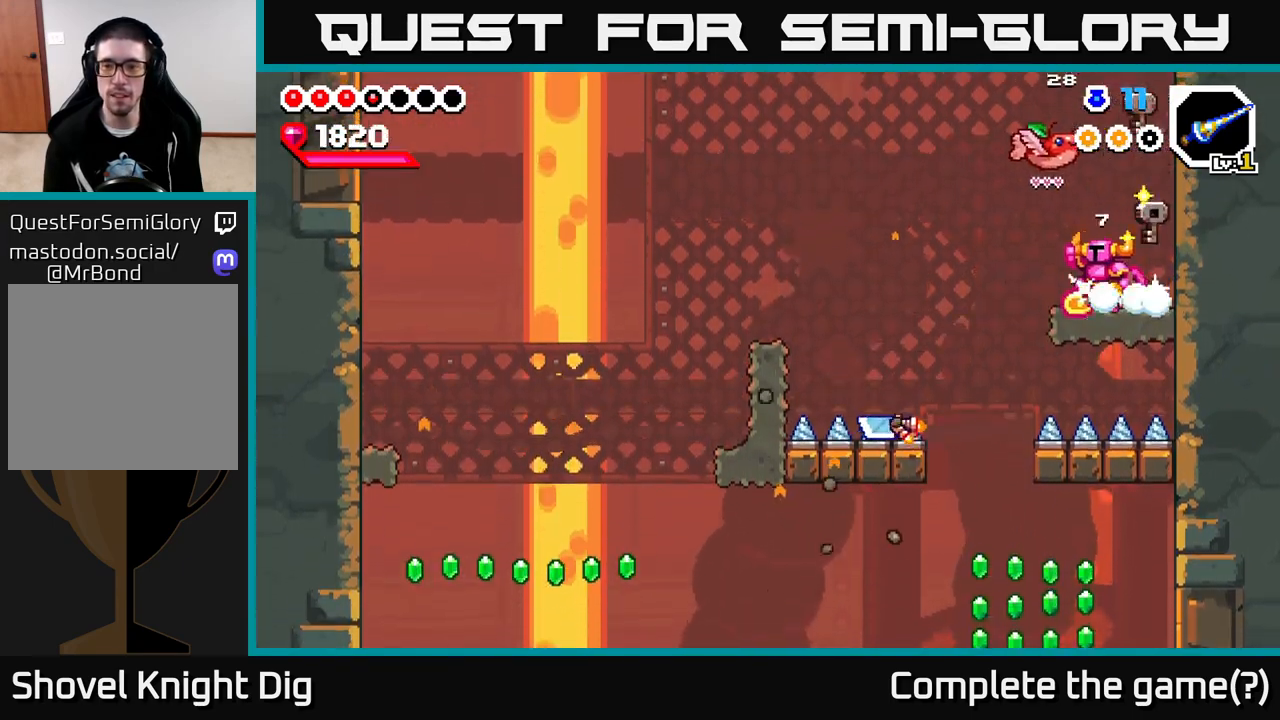
{"buttons": [], "left_stick": "left", "right_stick": "center", "events": [[17, "A", "down"], [83, "A", "up"]]}
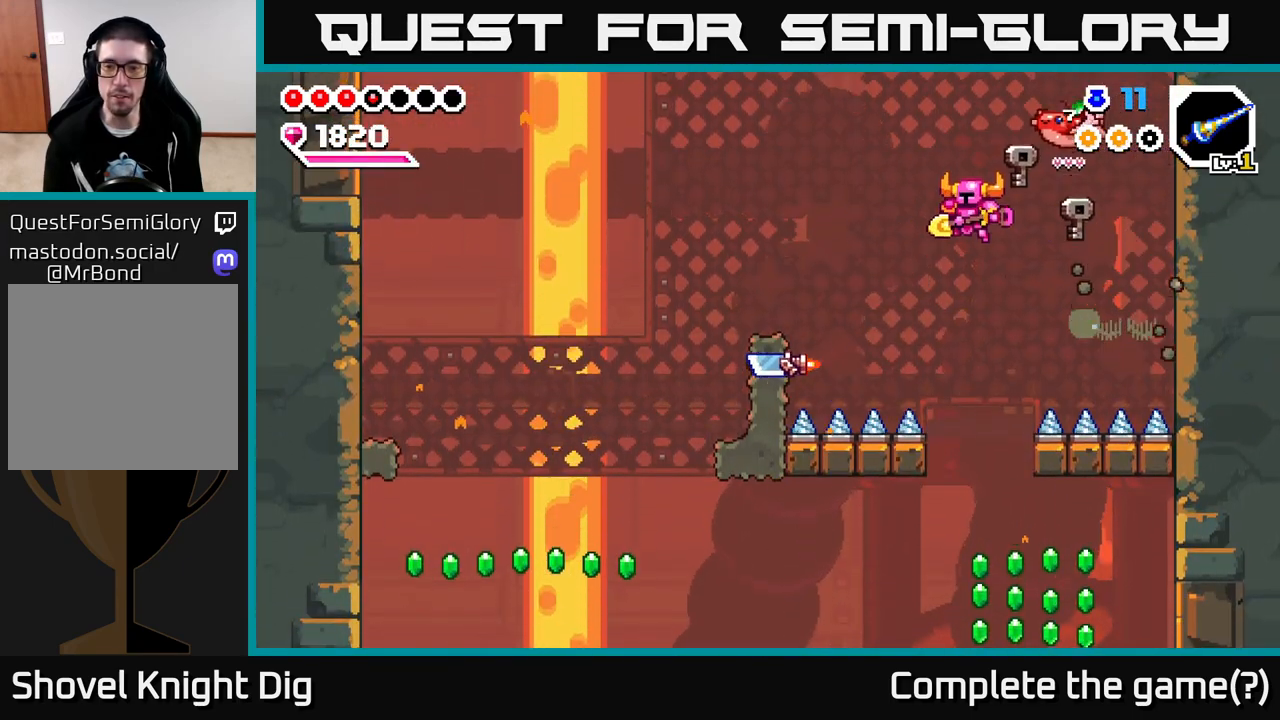
{"buttons": [], "left_stick": "center", "right_stick": "center", "events": [[17, "left_stick", "center"]]}
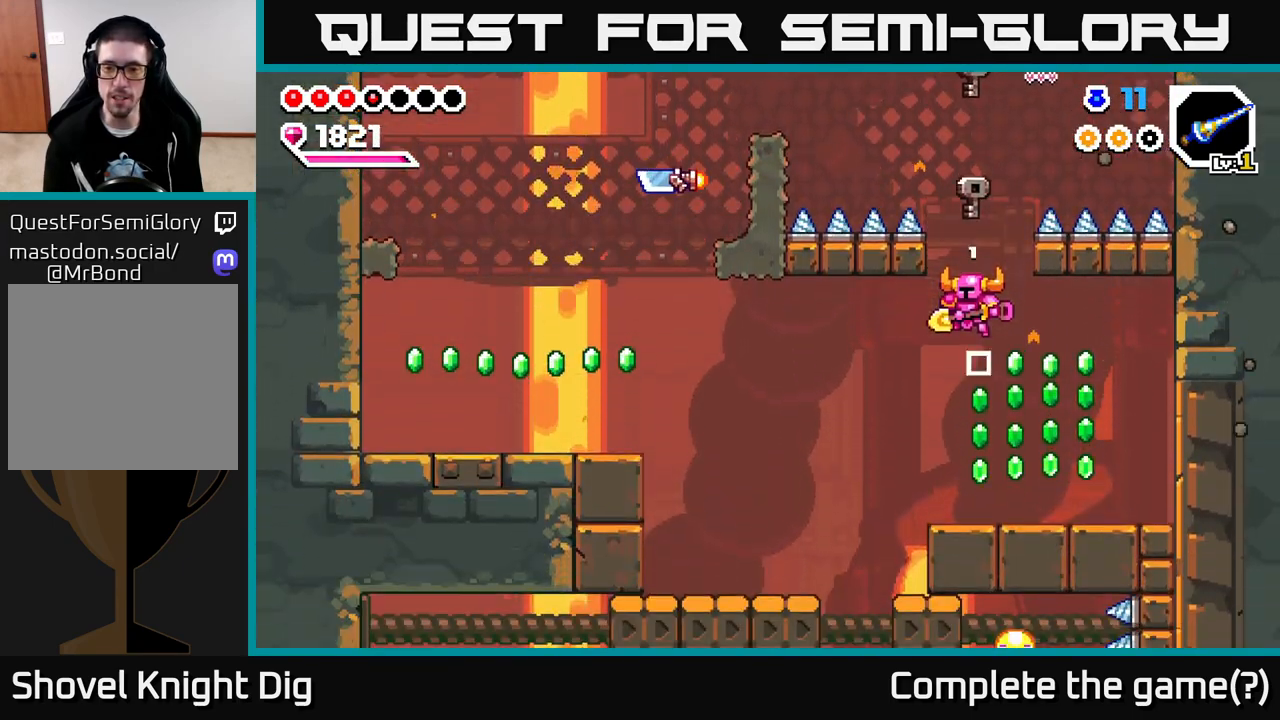
{"buttons": [], "left_stick": "left", "right_stick": "center", "events": [[50, "left_stick", "right"], [383, "A", "down"], [500, "A", "up"], [500, "left_stick", "left"]]}
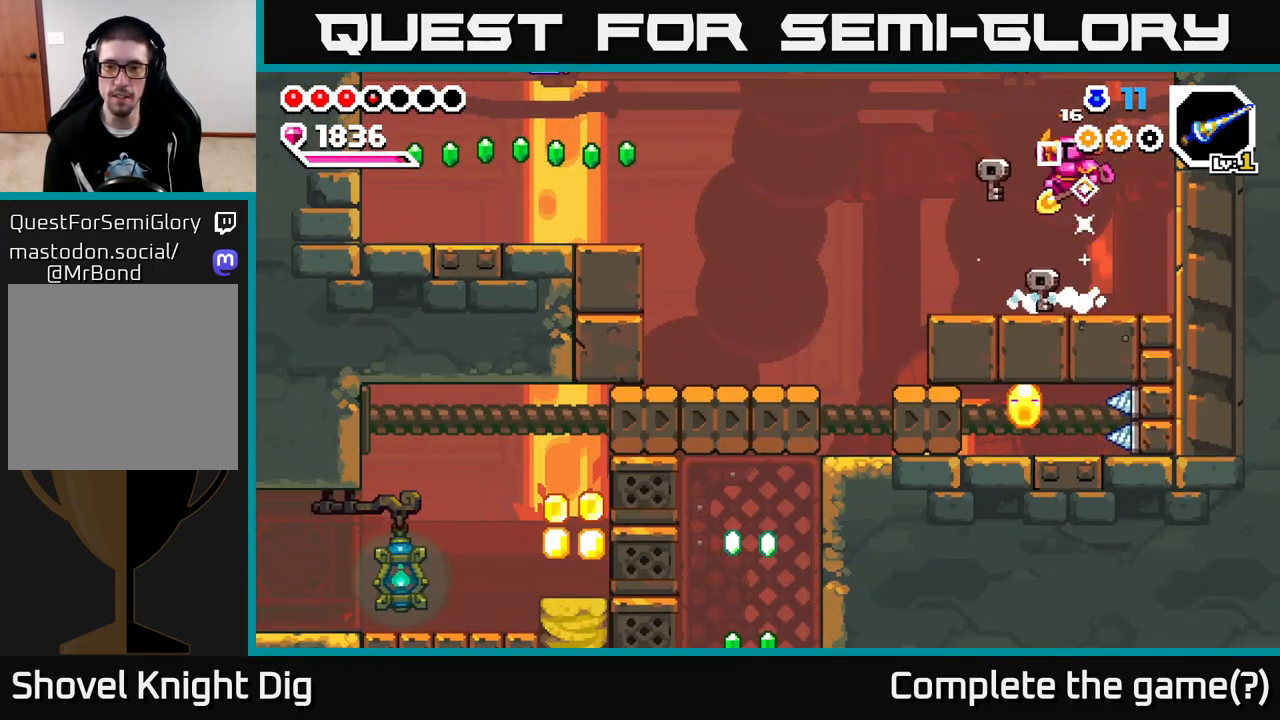
{"buttons": [], "left_stick": "left", "right_stick": "center", "events": []}
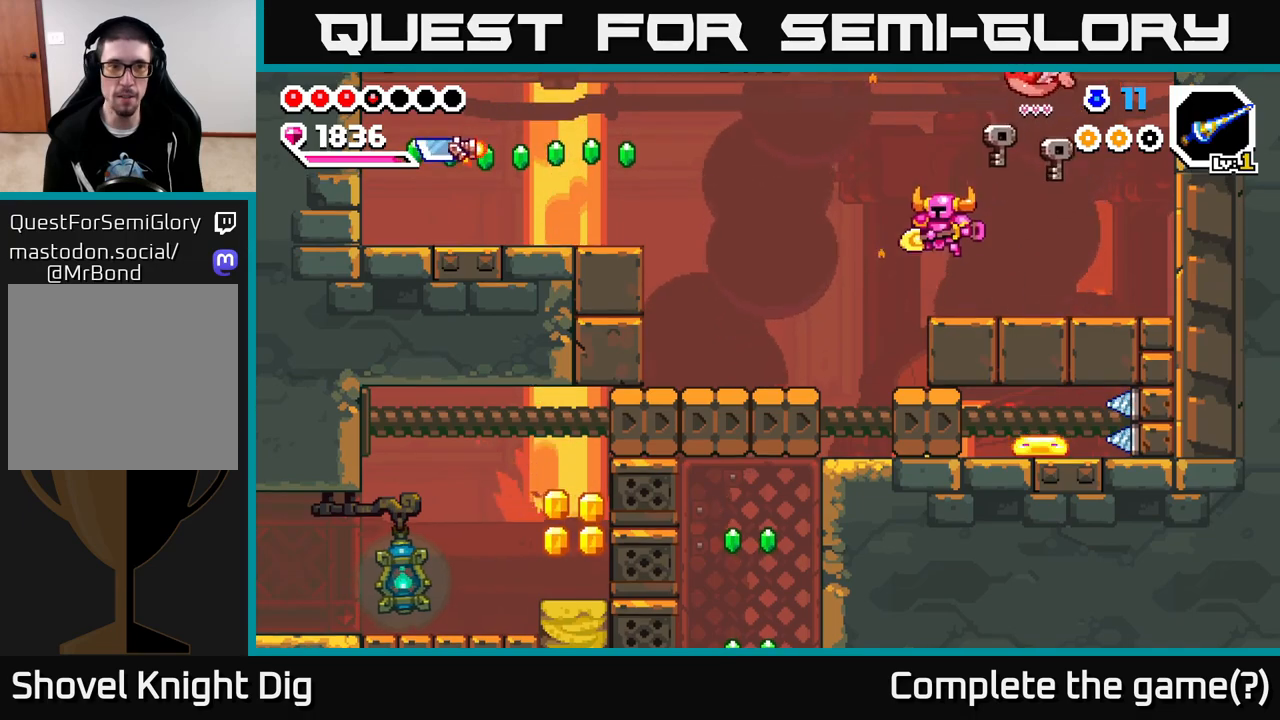
{"buttons": [], "left_stick": "left", "right_stick": "center", "events": [[133, "A", "down"], [200, "A", "up"]]}
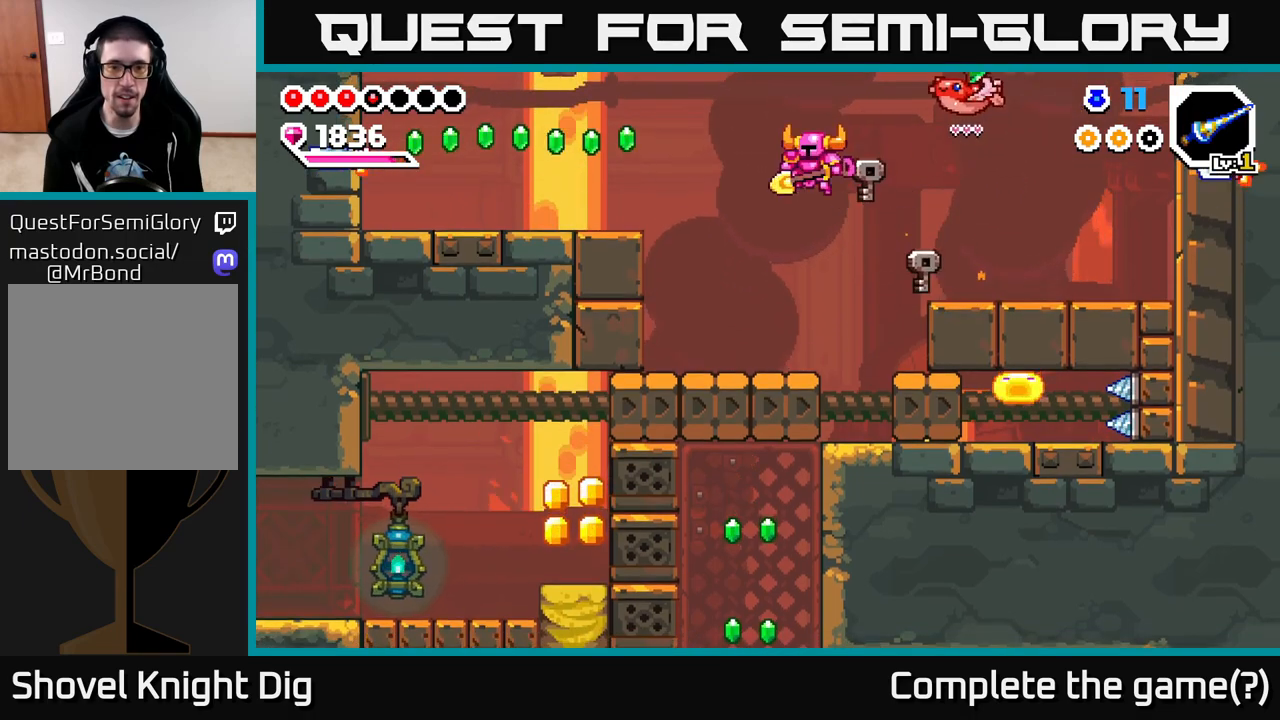
{"buttons": ["A"], "left_stick": "left", "right_stick": "center", "events": [[50, "left_stick", "down-left"], [283, "A", "down"], [467, "left_stick", "left"]]}
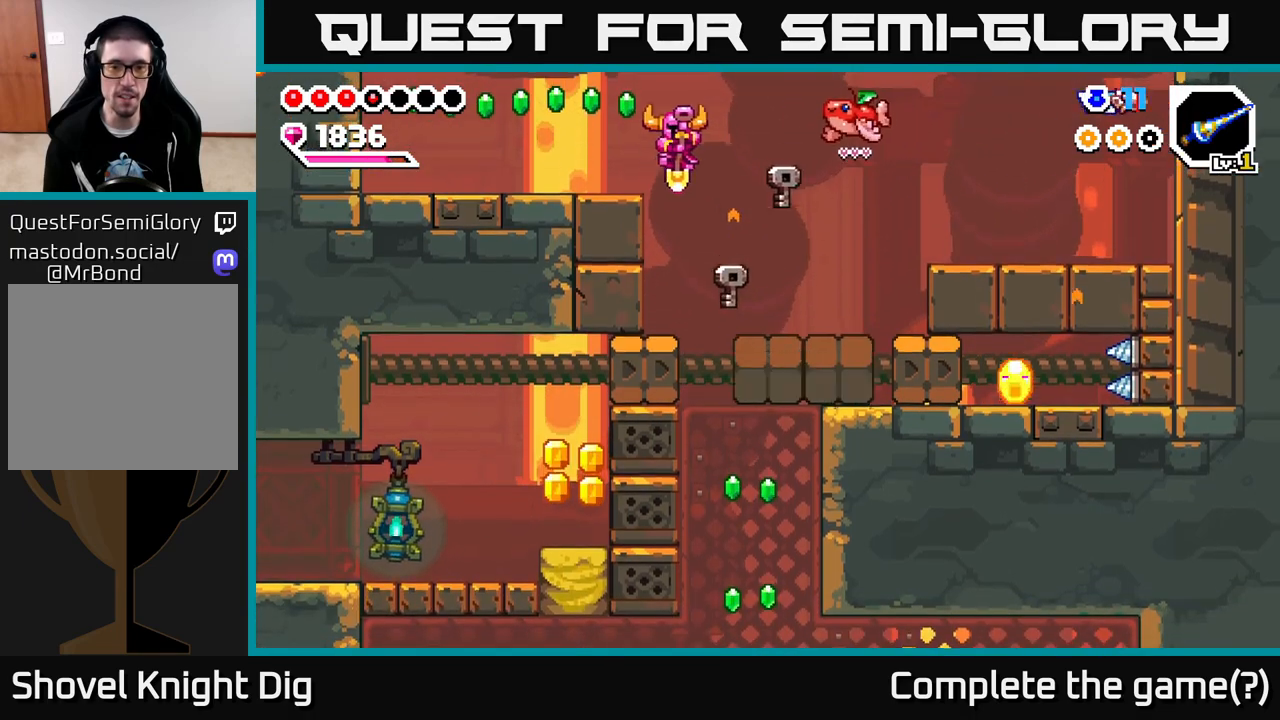
{"buttons": ["A"], "left_stick": "left", "right_stick": "center", "events": [[133, "X", "down"], [150, "A", "up"], [250, "X", "up"], [483, "A", "down"]]}
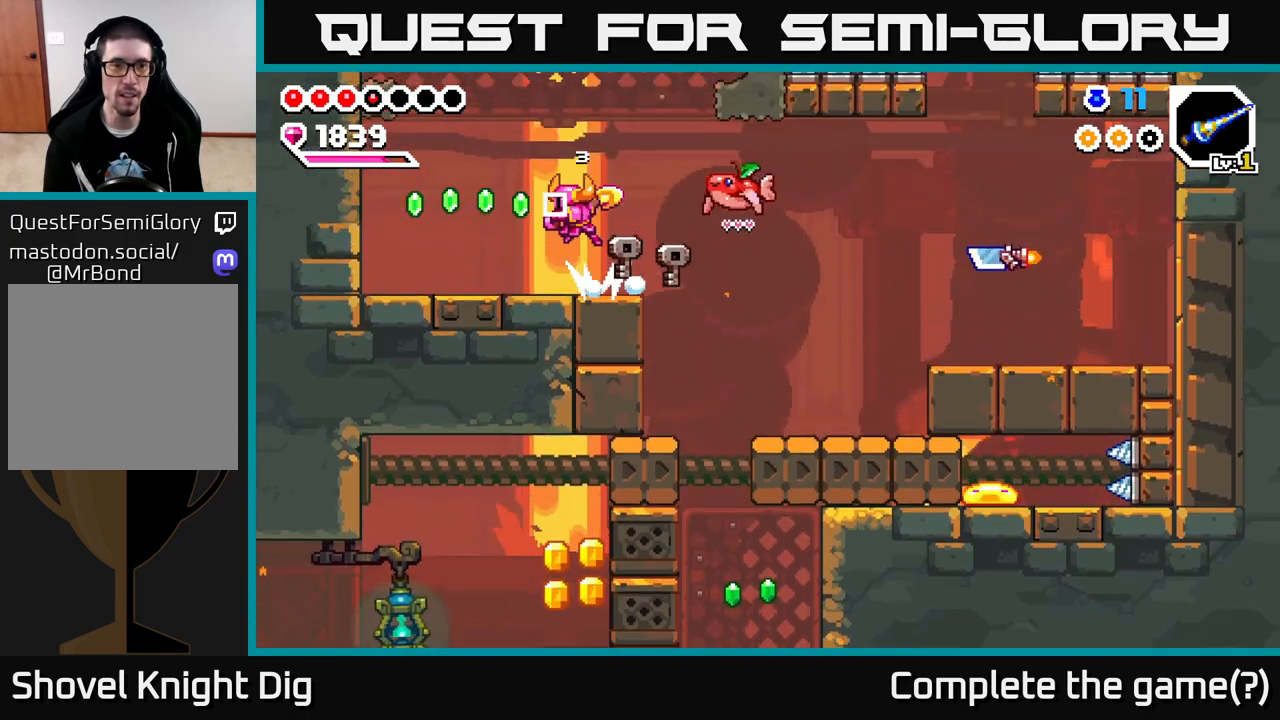
{"buttons": [], "left_stick": "left", "right_stick": "center", "events": [[67, "A", "up"]]}
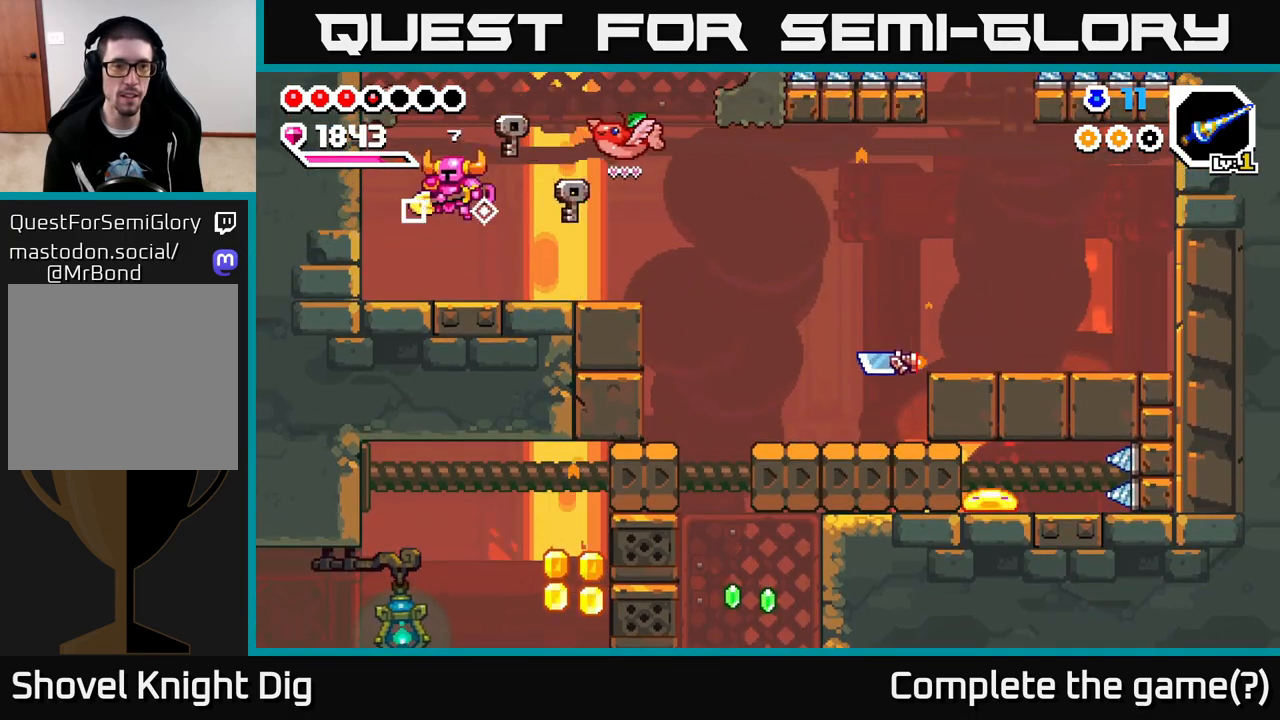
{"buttons": [], "left_stick": "right", "right_stick": "center", "events": [[67, "left_stick", "right"]]}
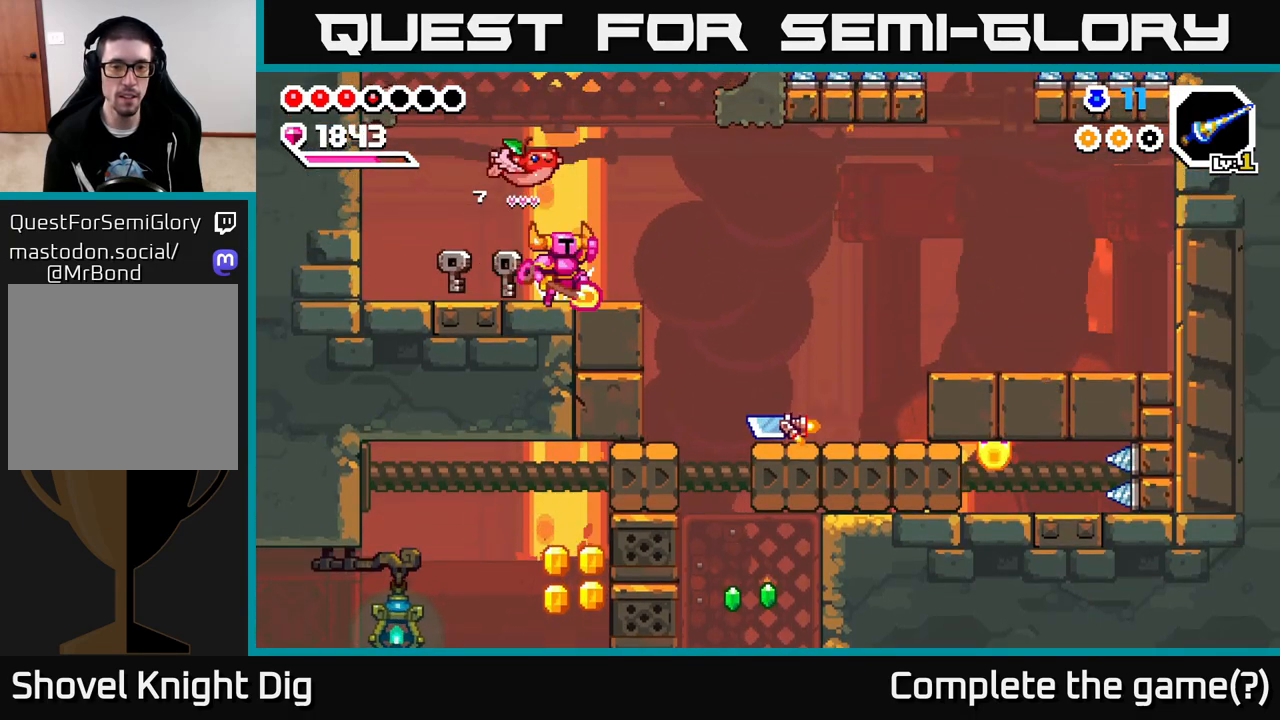
{"buttons": [], "left_stick": "down", "right_stick": "center", "events": [[33, "A", "down"], [83, "A", "up"], [467, "left_stick", "down"]]}
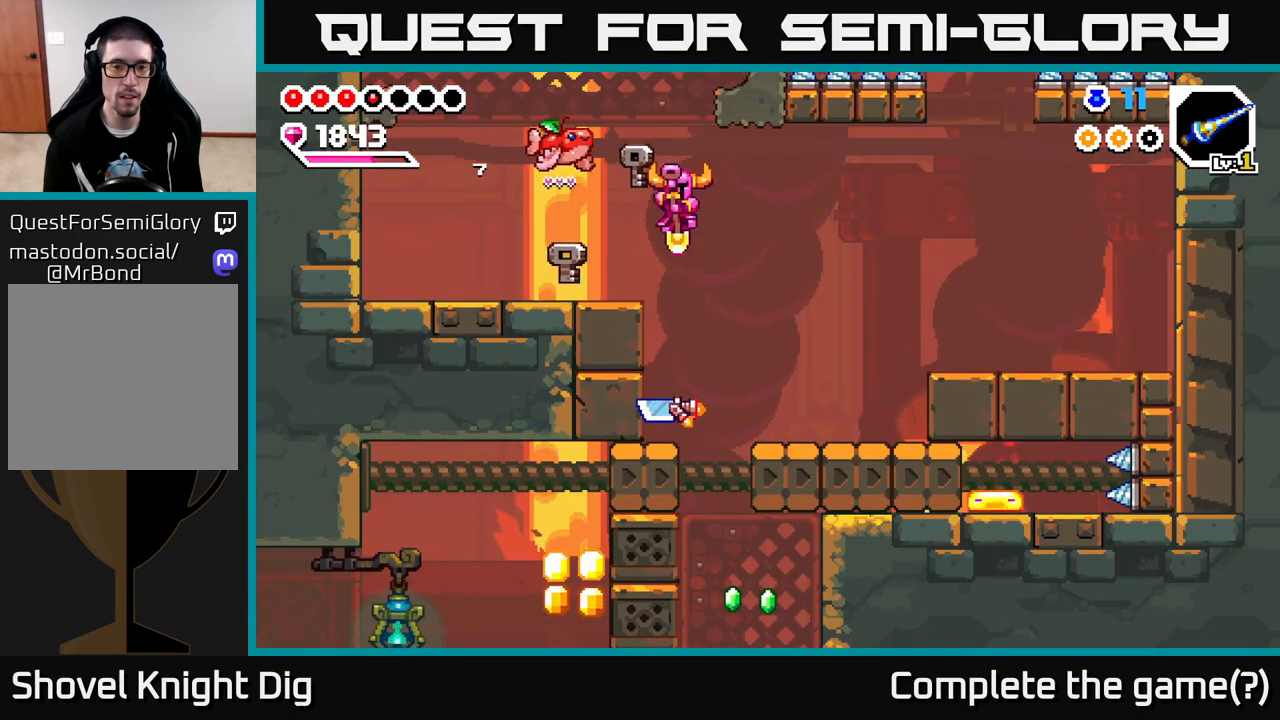
{"buttons": [], "left_stick": "down-right", "right_stick": "center", "events": [[83, "left_stick", "down-left"], [383, "left_stick", "down-right"]]}
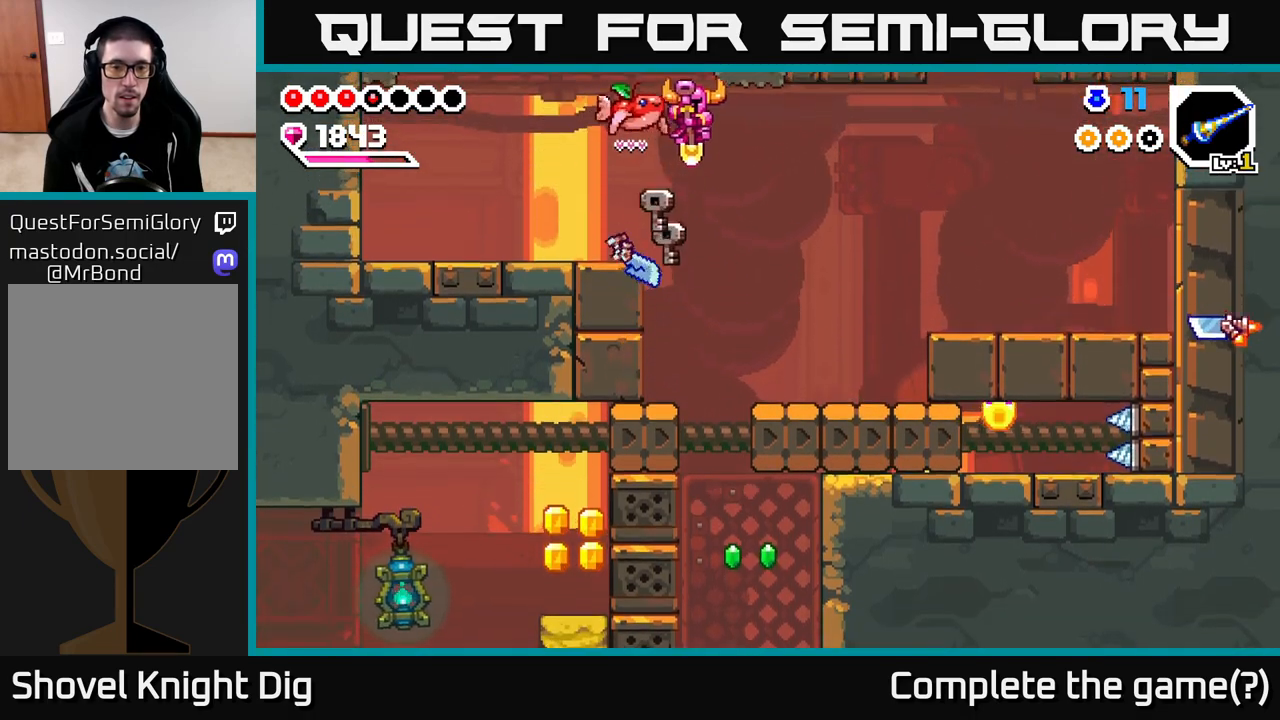
{"buttons": [], "left_stick": "right", "right_stick": "center", "events": [[17, "left_stick", "right"]]}
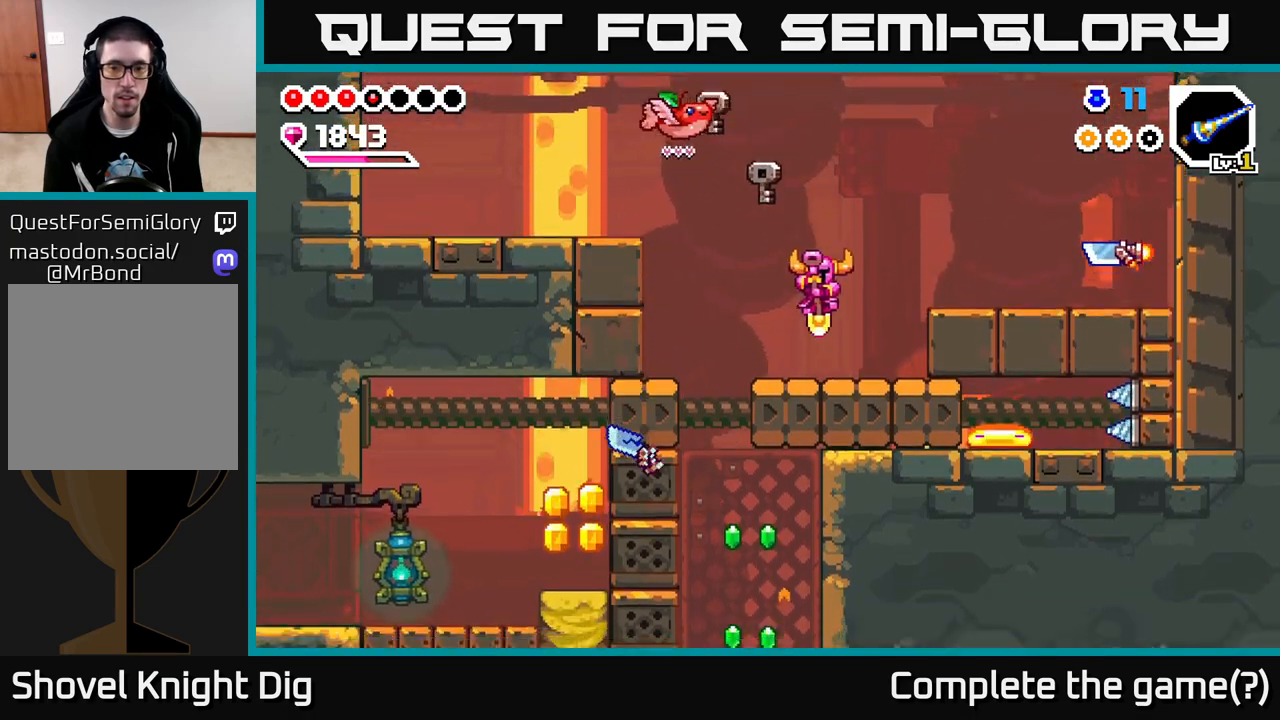
{"buttons": [], "left_stick": "center", "right_stick": "center", "events": [[267, "left_stick", "left"], [383, "left_stick", "right"], [500, "left_stick", "center"]]}
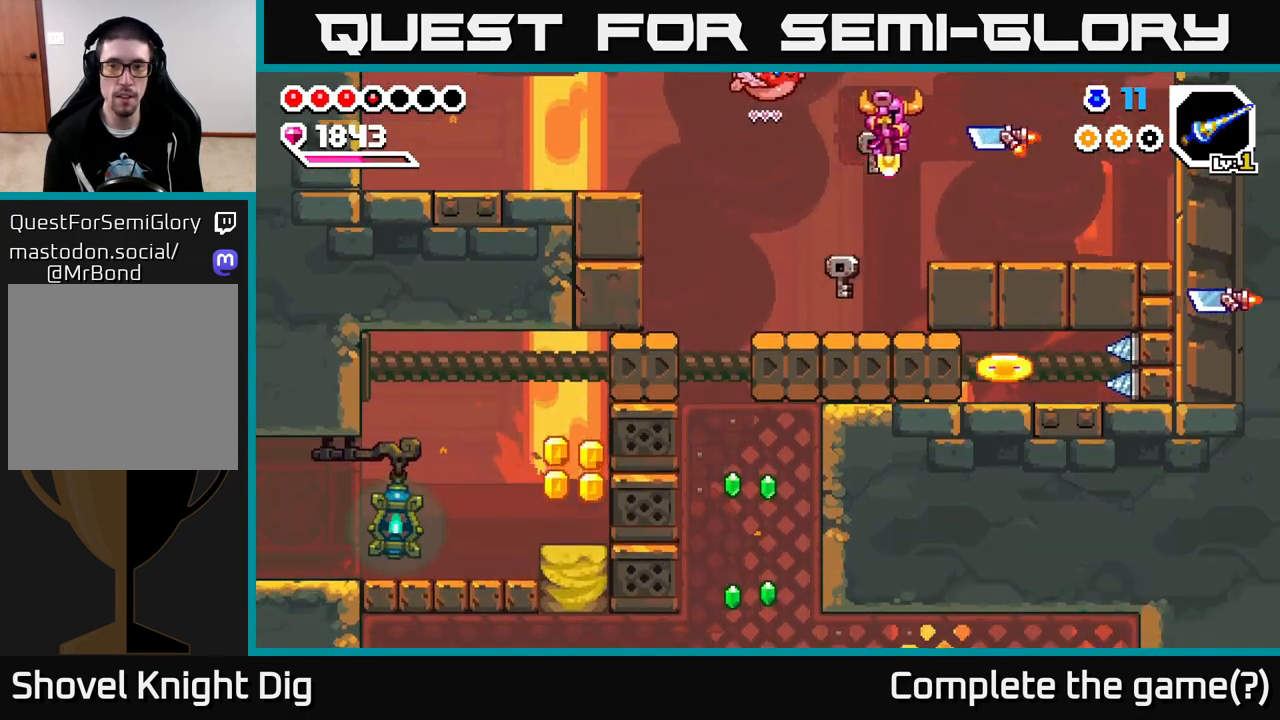
{"buttons": [], "left_stick": "left", "right_stick": "center", "events": [[67, "X", "down"], [133, "X", "up"], [133, "left_stick", "left"]]}
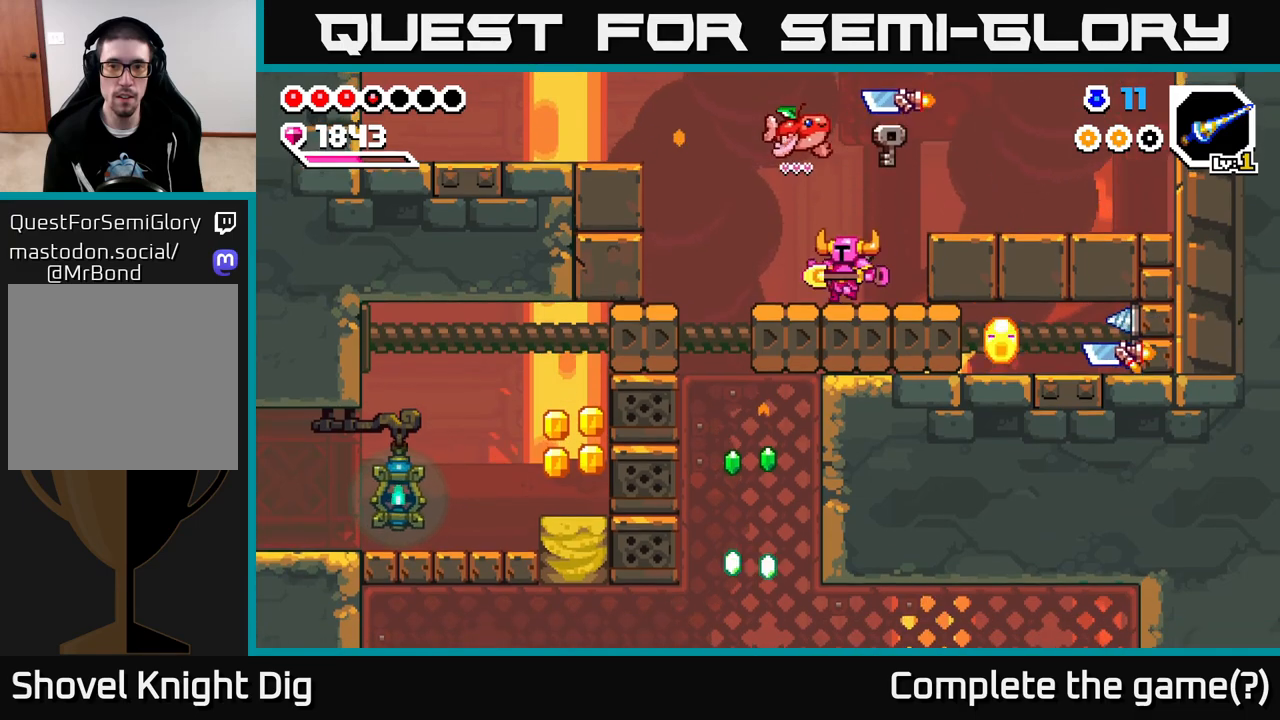
{"buttons": [], "left_stick": "right", "right_stick": "center", "events": [[167, "left_stick", "down"], [233, "left_stick", "right"]]}
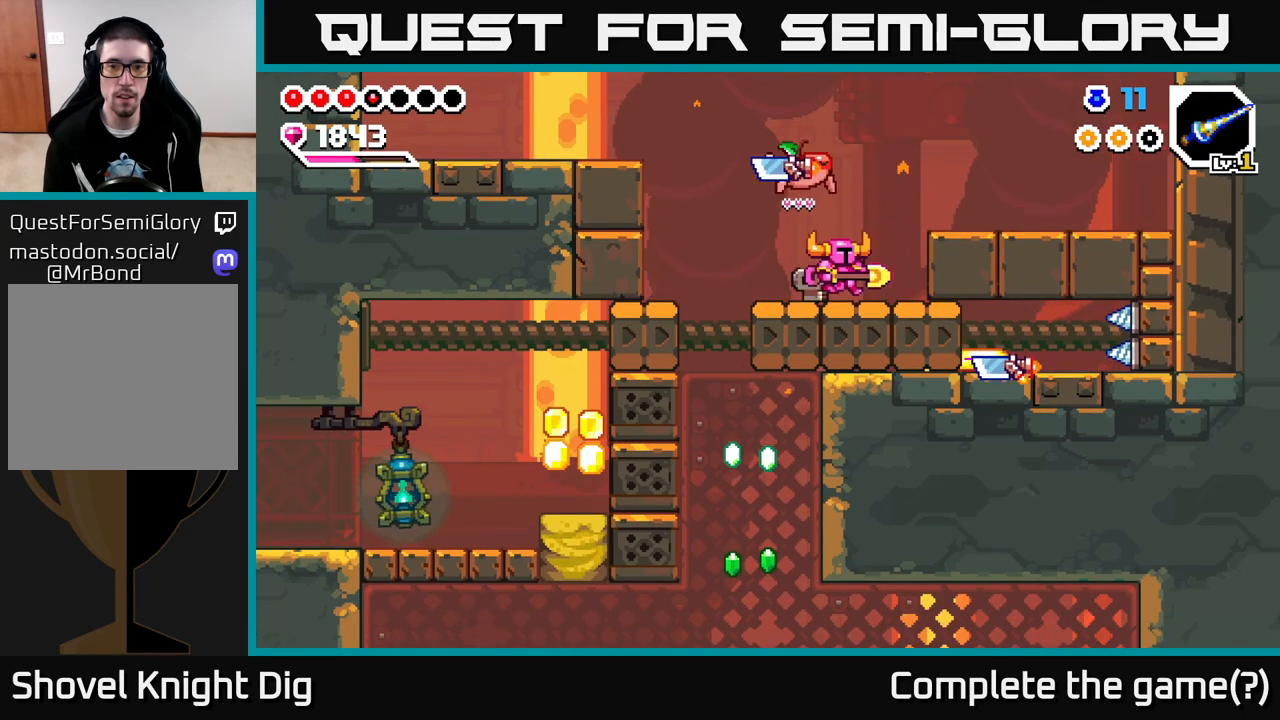
{"buttons": [], "left_stick": "down", "right_stick": "center", "events": [[183, "A", "down"], [233, "A", "up"], [250, "left_stick", "center"], [350, "left_stick", "down"]]}
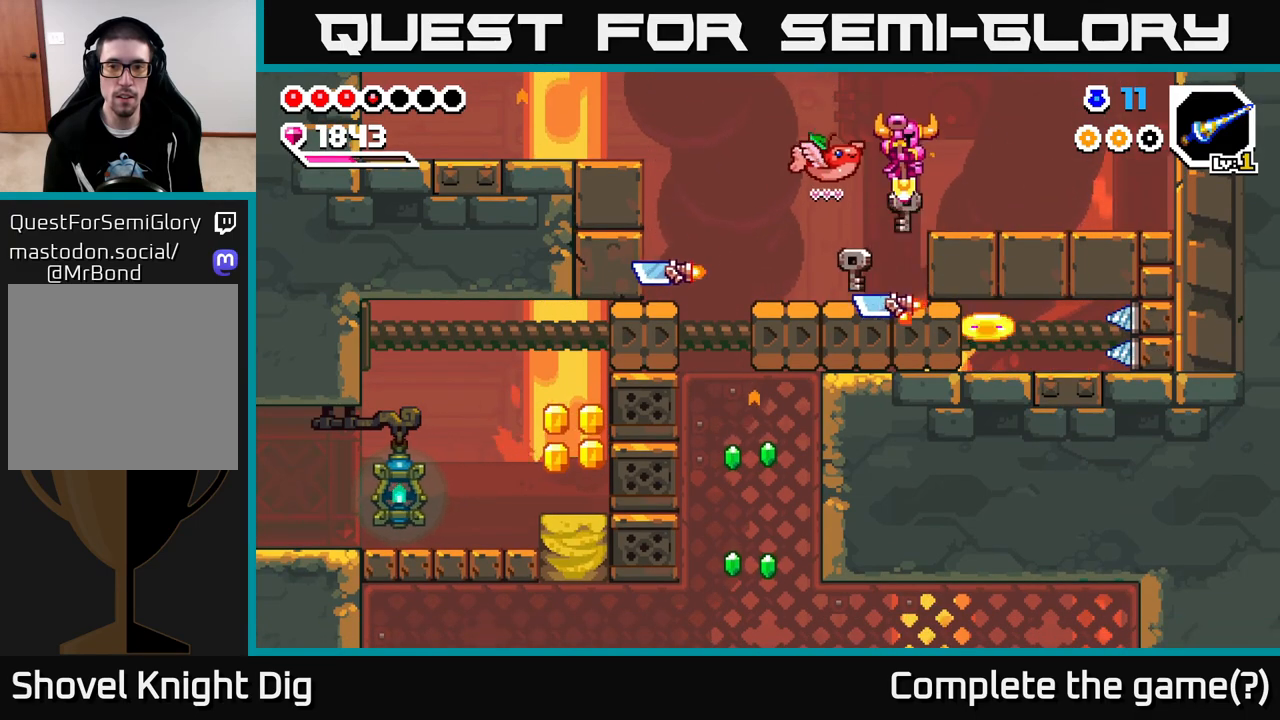
{"buttons": [], "left_stick": "down", "right_stick": "center", "events": []}
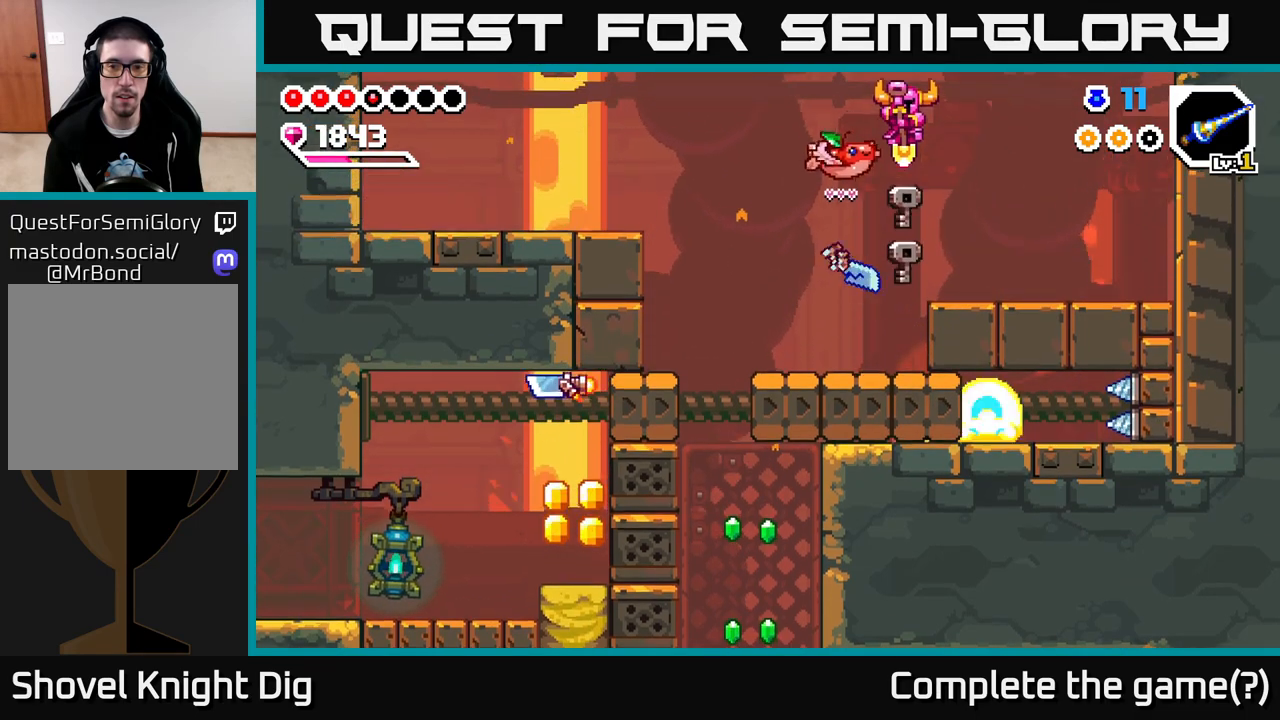
{"buttons": [], "left_stick": "down", "right_stick": "center", "events": []}
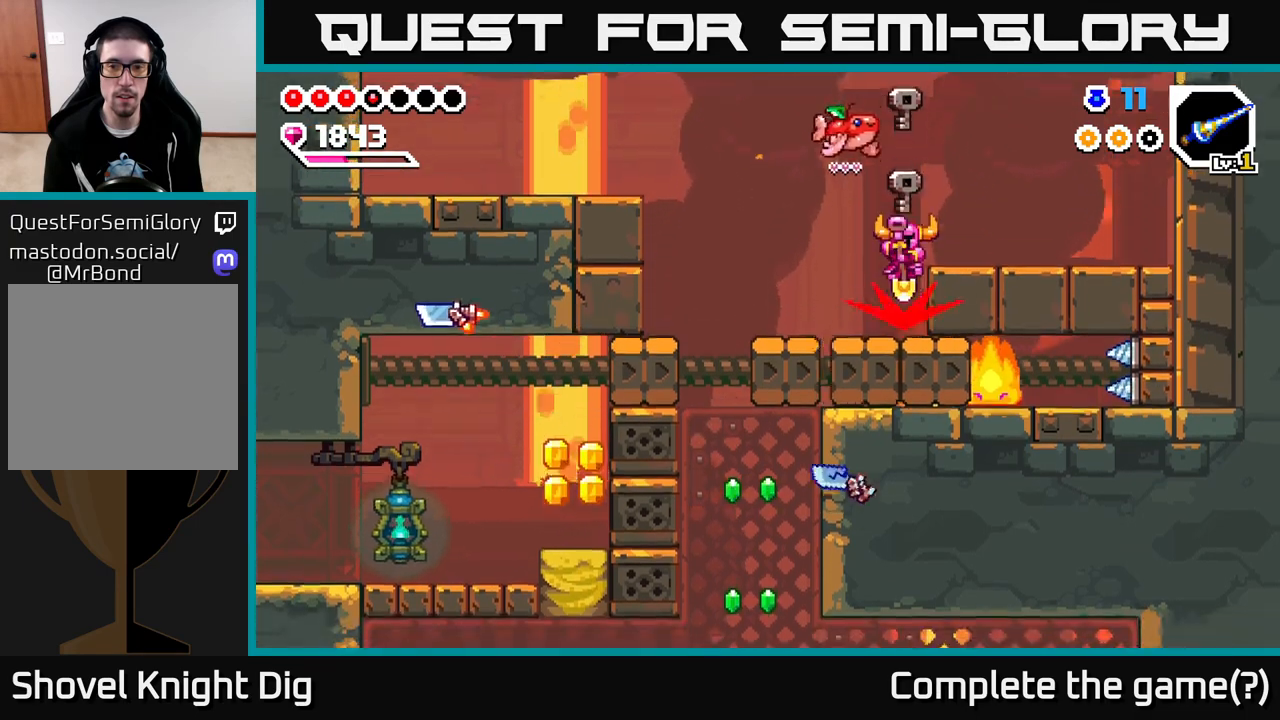
{"buttons": [], "left_stick": "down", "right_stick": "center", "events": []}
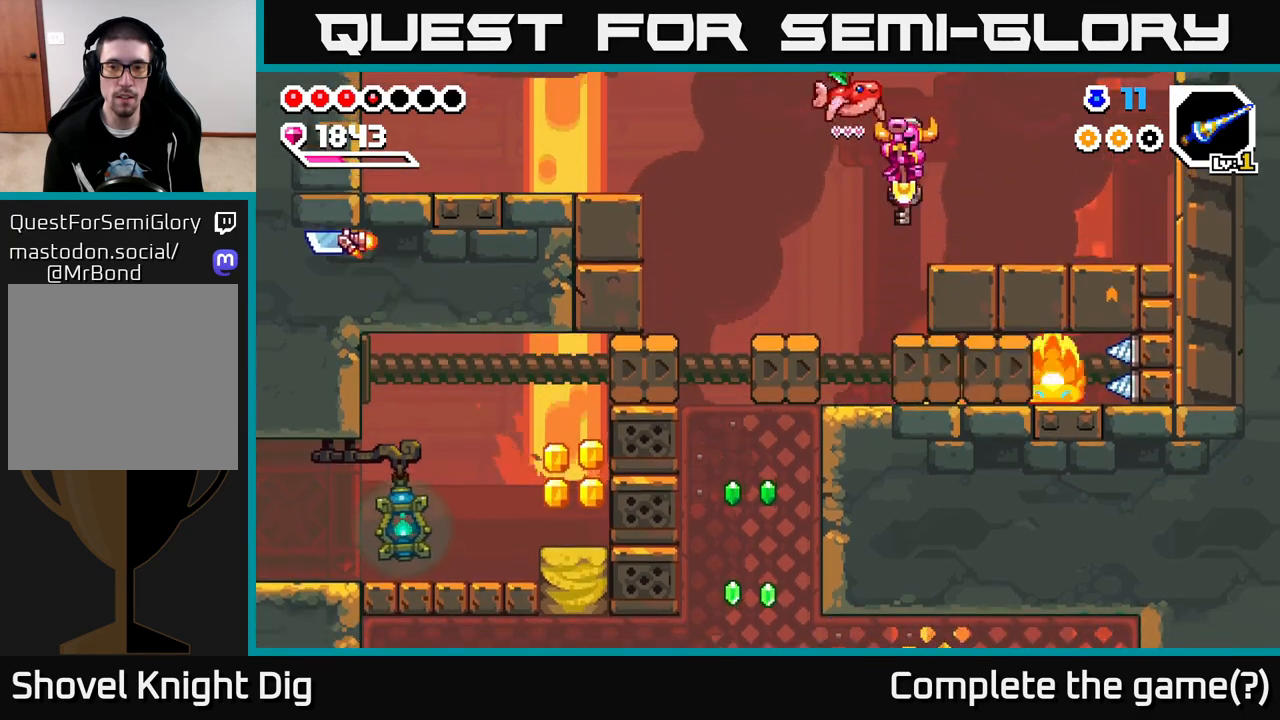
{"buttons": [], "left_stick": "down-left", "right_stick": "center", "events": [[417, "left_stick", "down-left"]]}
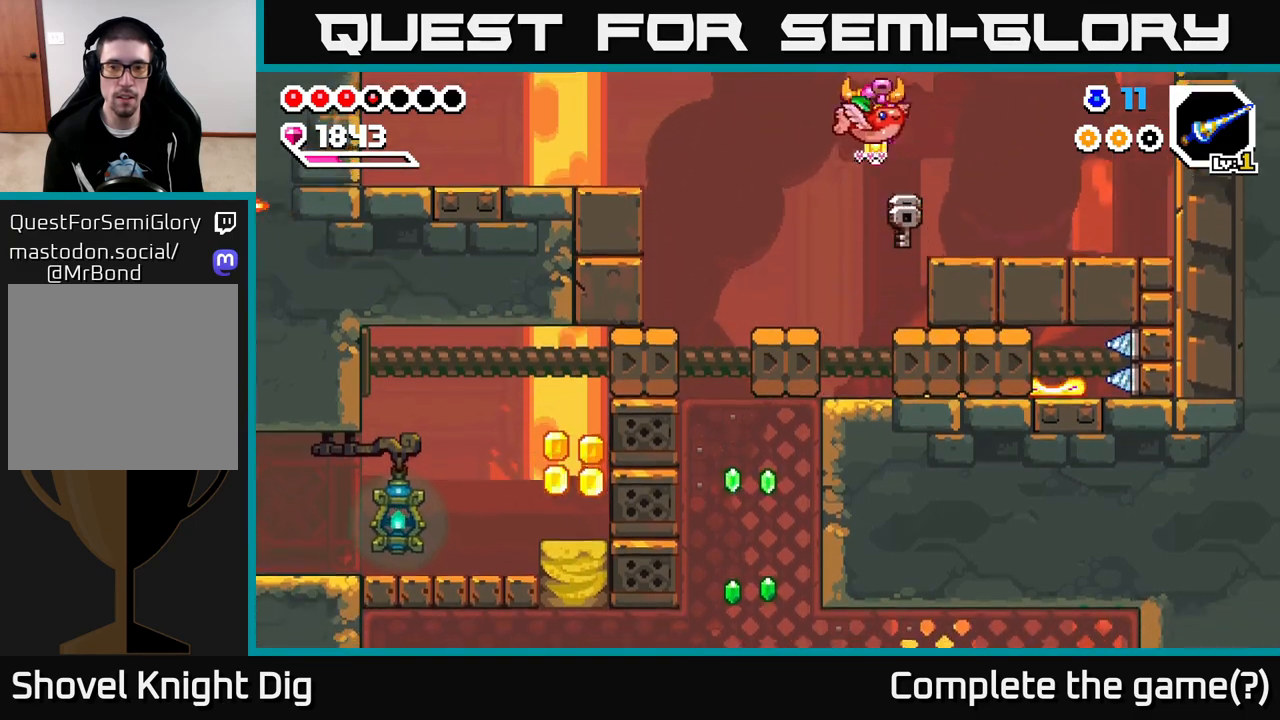
{"buttons": [], "left_stick": "down-left", "right_stick": "center", "events": [[217, "left_stick", "down"], [383, "left_stick", "down-left"]]}
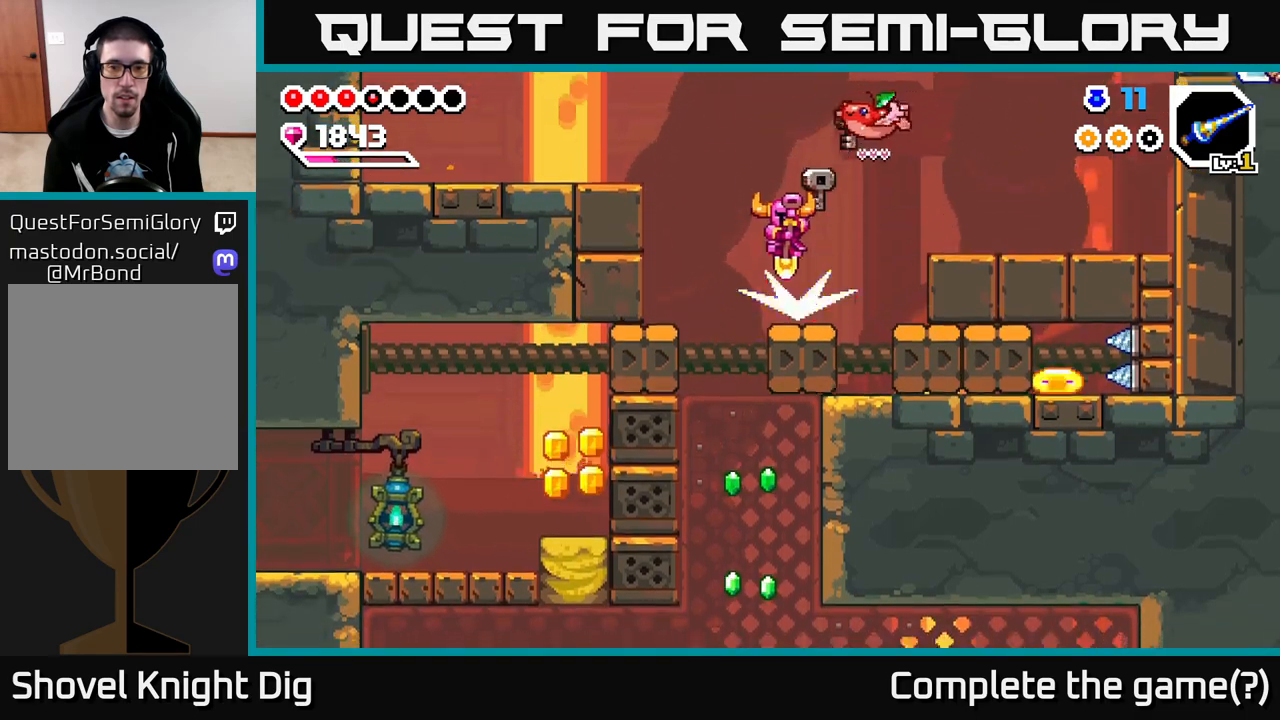
{"buttons": [], "left_stick": "down-left", "right_stick": "center", "events": [[267, "left_stick", "down"], [417, "left_stick", "down-left"]]}
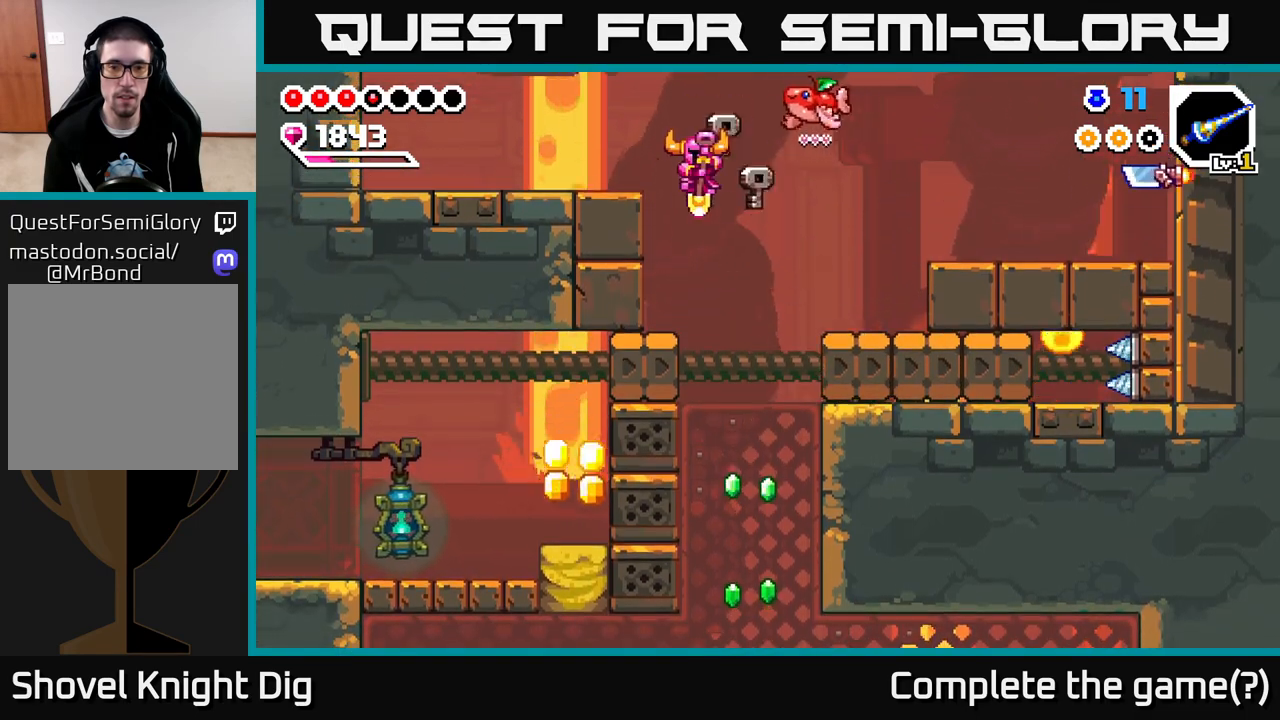
{"buttons": [], "left_stick": "down", "right_stick": "center", "events": [[233, "left_stick", "down"]]}
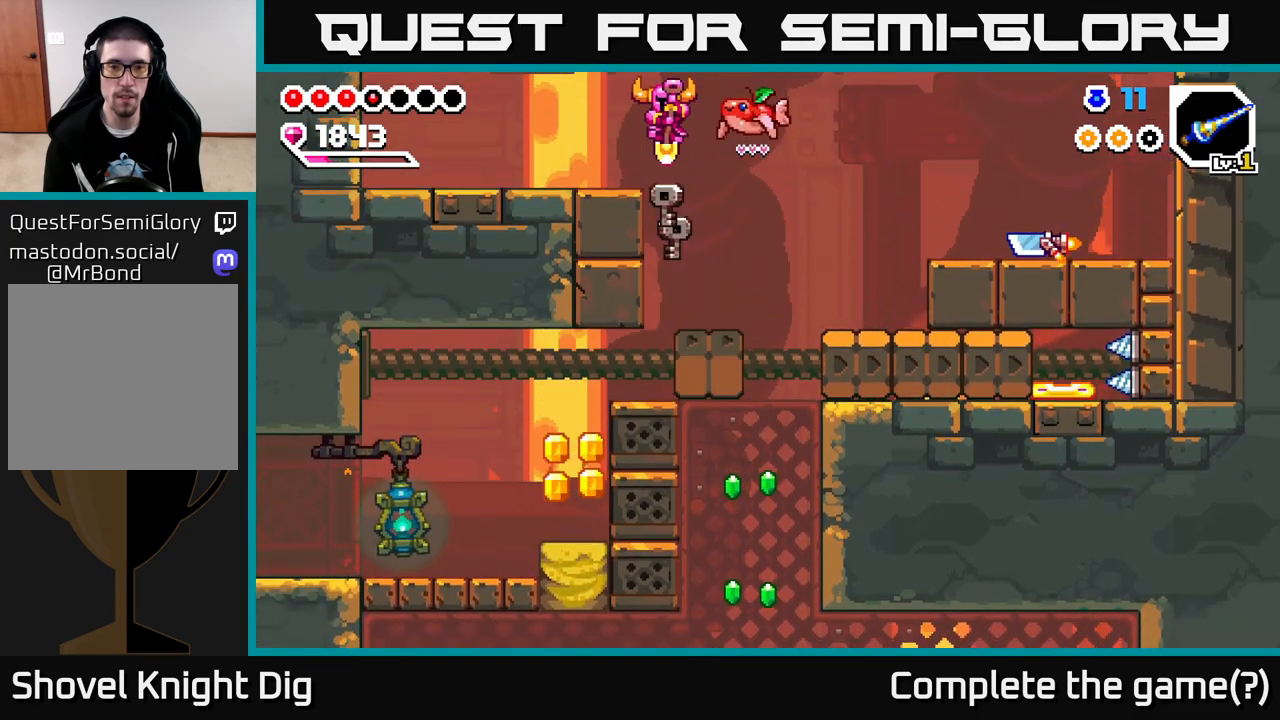
{"buttons": [], "left_stick": "down-right", "right_stick": "center", "events": [[367, "left_stick", "down-right"]]}
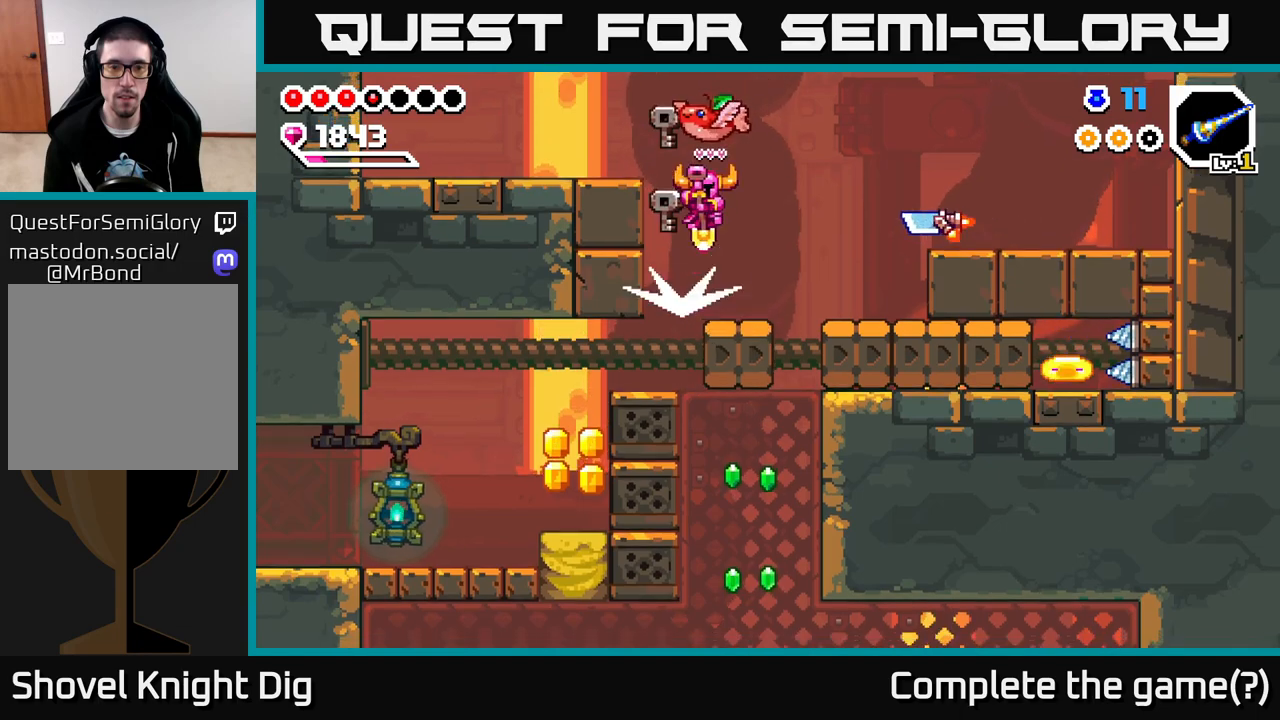
{"buttons": [], "left_stick": "center", "right_stick": "center", "events": [[67, "left_stick", "down-left"], [233, "left_stick", "center"], [333, "X", "down"], [417, "X", "up"]]}
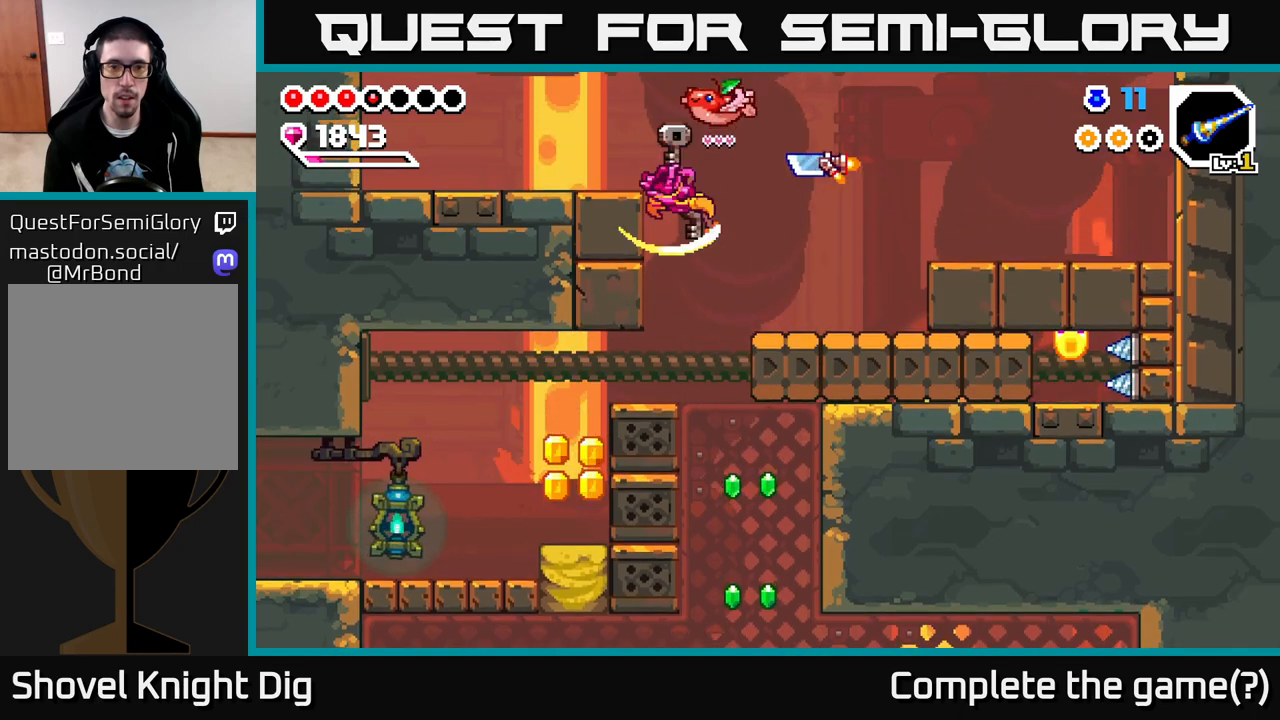
{"buttons": [], "left_stick": "left", "right_stick": "center", "events": [[217, "left_stick", "left"]]}
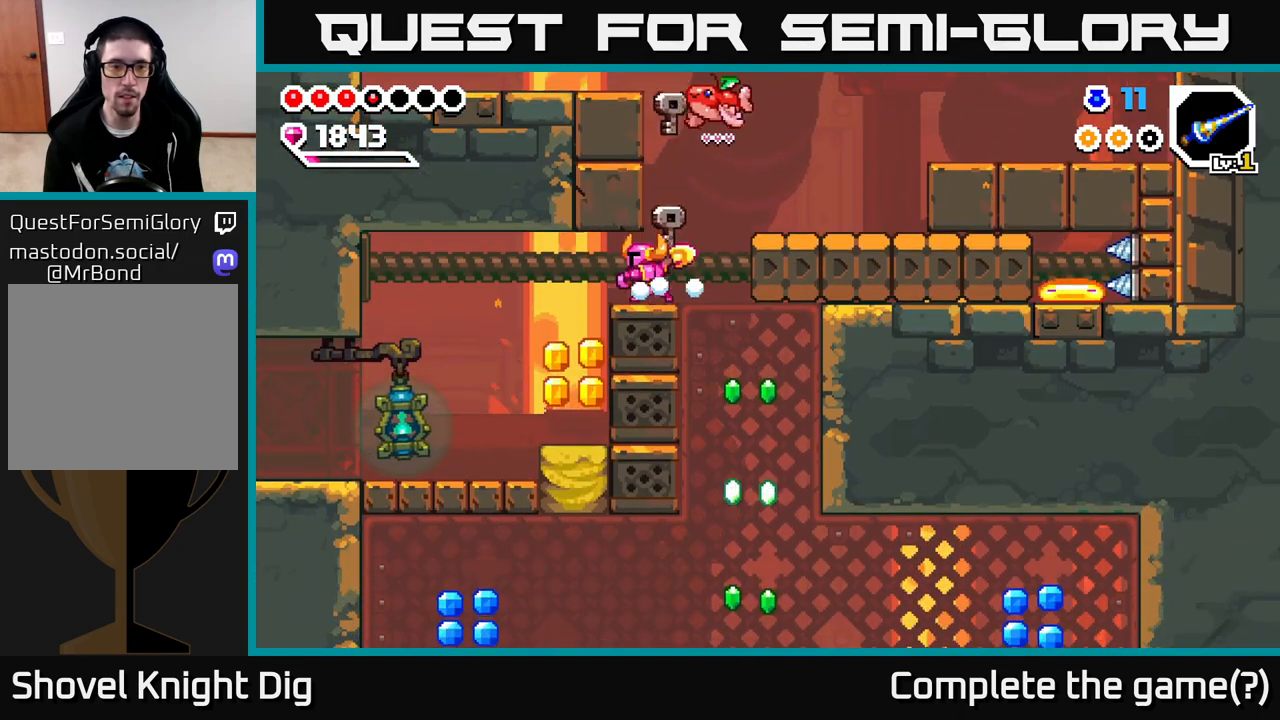
{"buttons": [], "left_stick": "right", "right_stick": "center", "events": [[483, "left_stick", "right"]]}
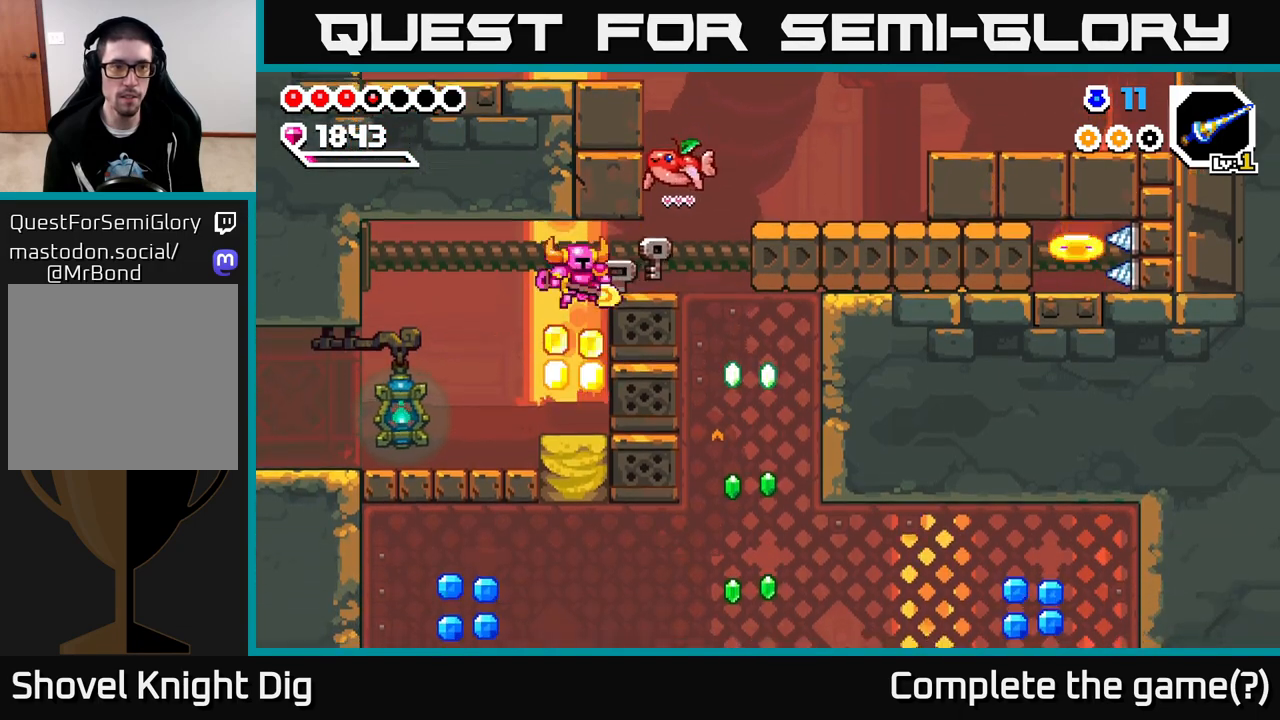
{"buttons": [], "left_stick": "left", "right_stick": "center", "events": [[117, "left_stick", "down"], [183, "left_stick", "down-left"], [217, "X", "down"], [317, "X", "up"], [350, "left_stick", "left"]]}
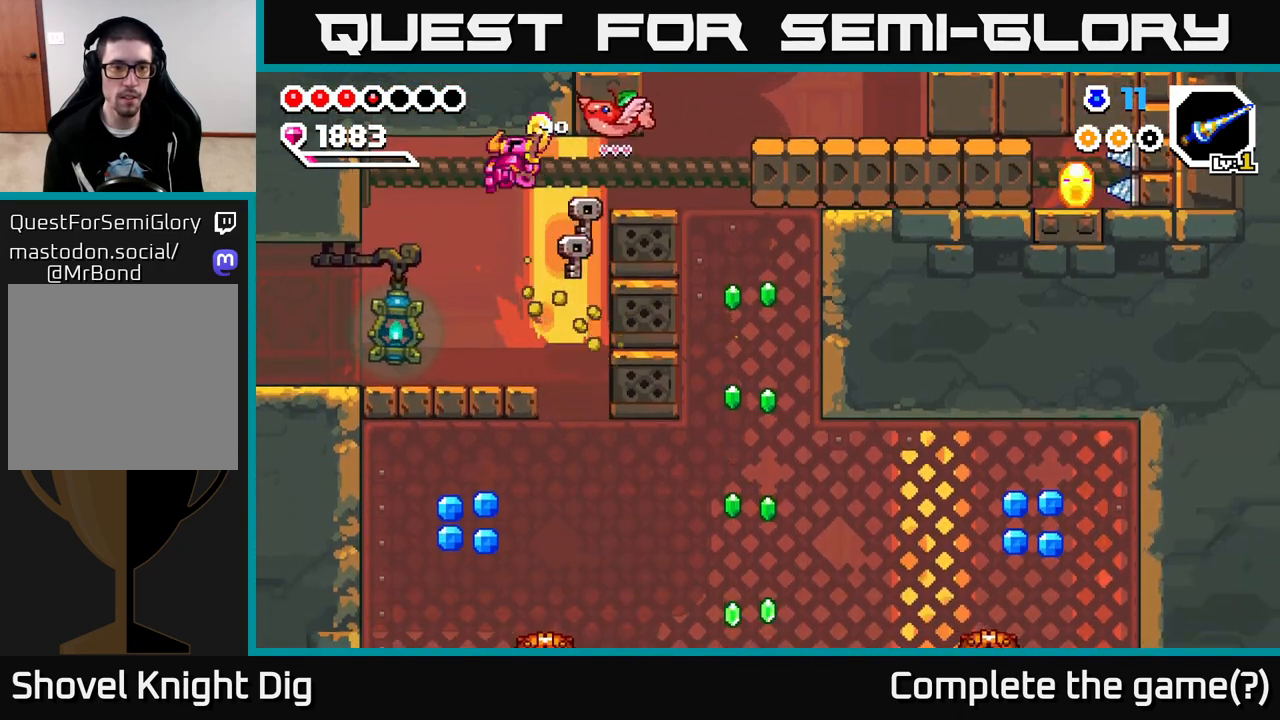
{"buttons": [], "left_stick": "left", "right_stick": "center", "events": [[317, "A", "down"], [417, "A", "up"]]}